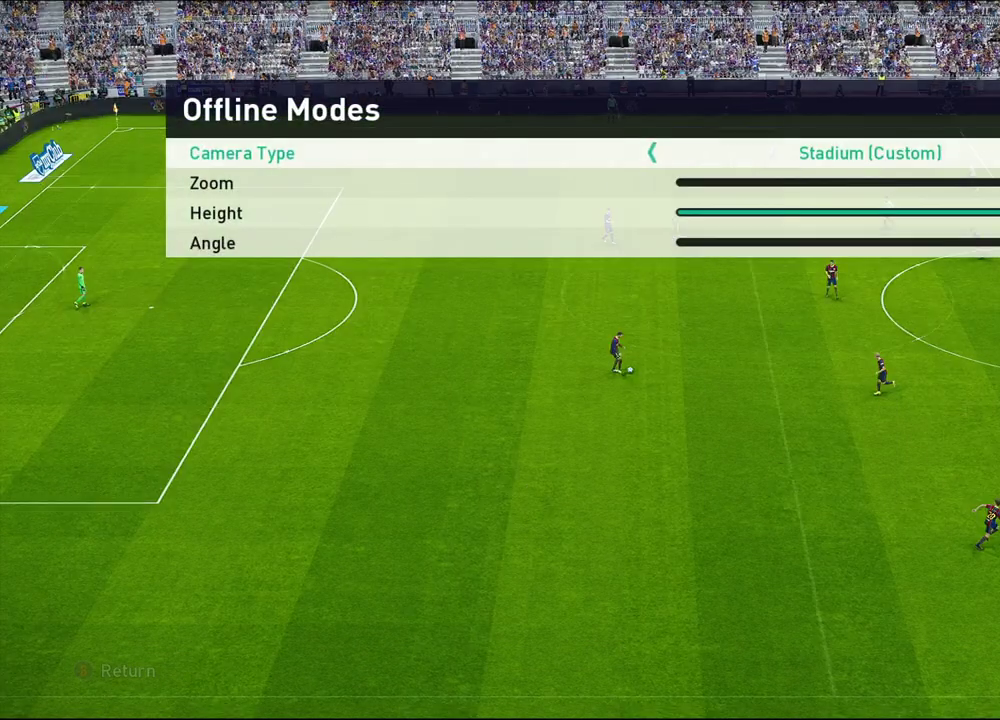
Gameplay with a controller (PlayStation layout); each line is a JSON object with the inputs held at the frame after it (dt_ms = milliseconds from this image to that frame). "events" lists button and stick changes between this image and that frame as [ms after this image, input, new state], when the widget could be followed in between.
{"dt_ms": 700, "buttons": [], "left_stick": "center", "right_stick": "center", "events": []}
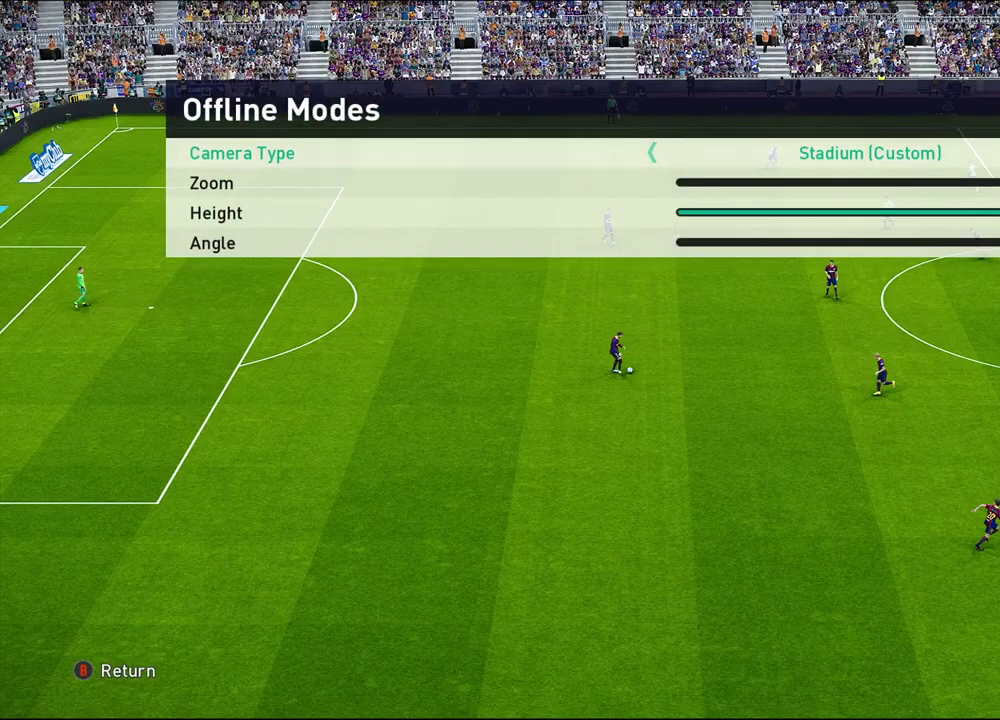
{"dt_ms": 500, "buttons": [], "left_stick": "center", "right_stick": "center", "events": [[233, "DPAD_DOWN", "down"], [400, "DPAD_DOWN", "up"]]}
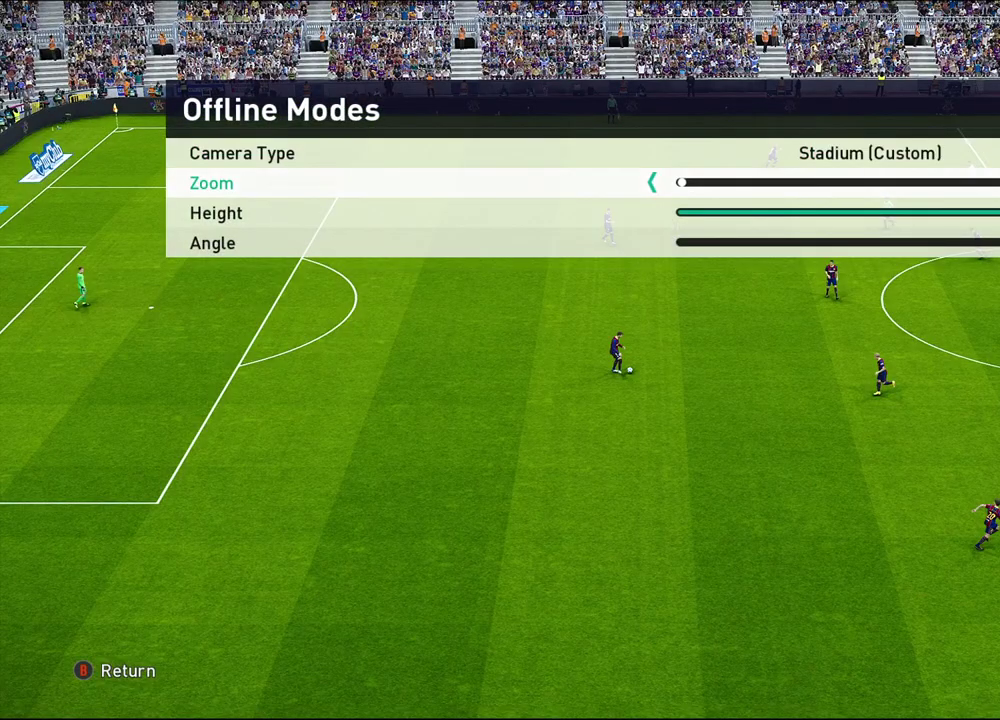
{"dt_ms": 500, "buttons": ["DPAD_DOWN"], "left_stick": "center", "right_stick": "center", "events": [[400, "DPAD_DOWN", "down"]]}
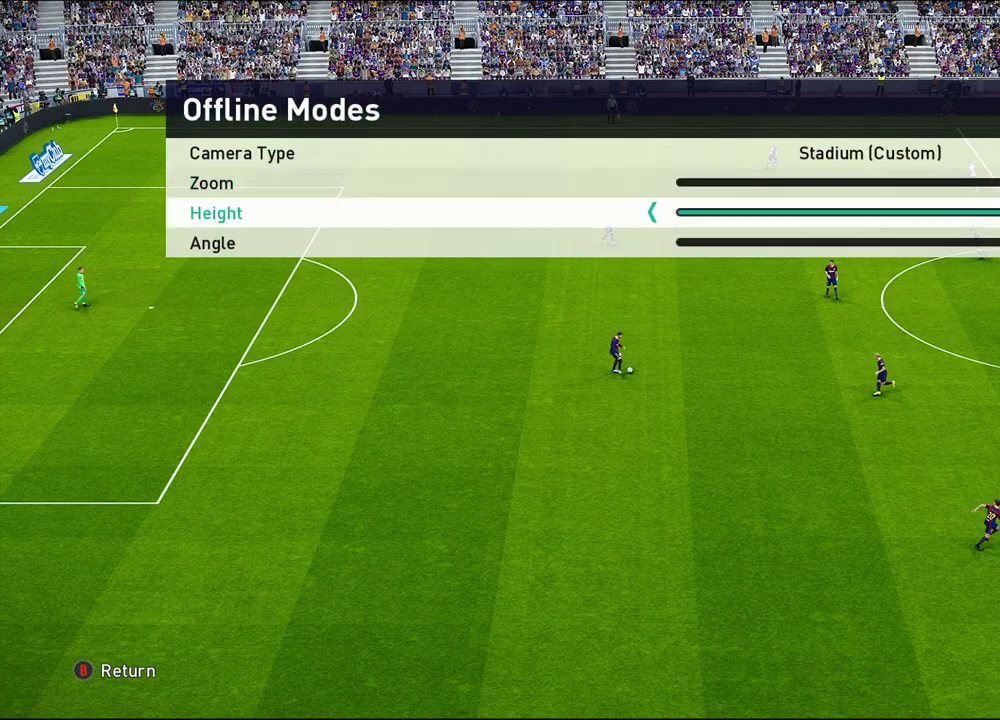
{"dt_ms": 500, "buttons": [], "left_stick": "center", "right_stick": "center", "events": [[83, "DPAD_DOWN", "up"]]}
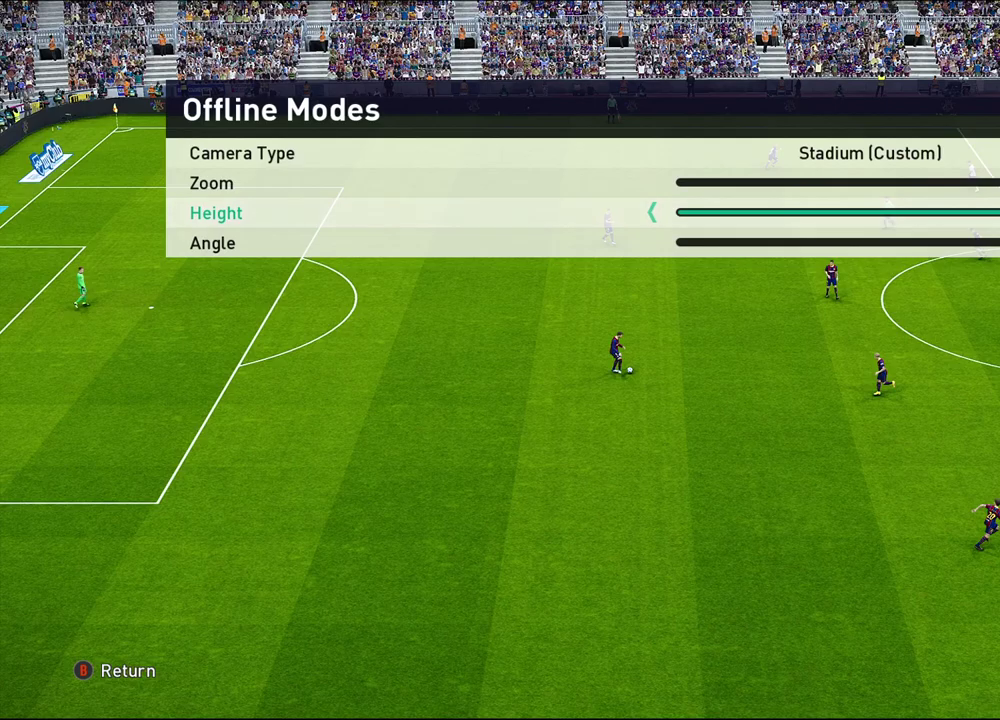
{"dt_ms": 300, "buttons": [], "left_stick": "center", "right_stick": "center", "events": [[67, "DPAD_DOWN", "down"], [233, "DPAD_DOWN", "up"]]}
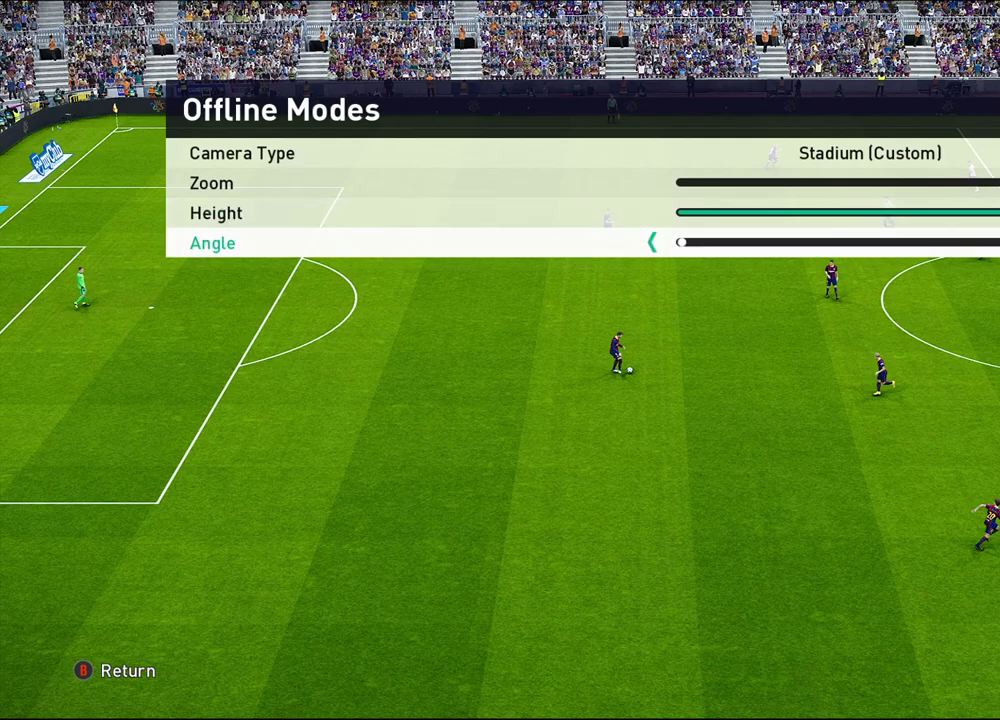
{"dt_ms": 700, "buttons": [], "left_stick": "center", "right_stick": "center", "events": [[400, "CIRCLE", "down"], [550, "CIRCLE", "up"]]}
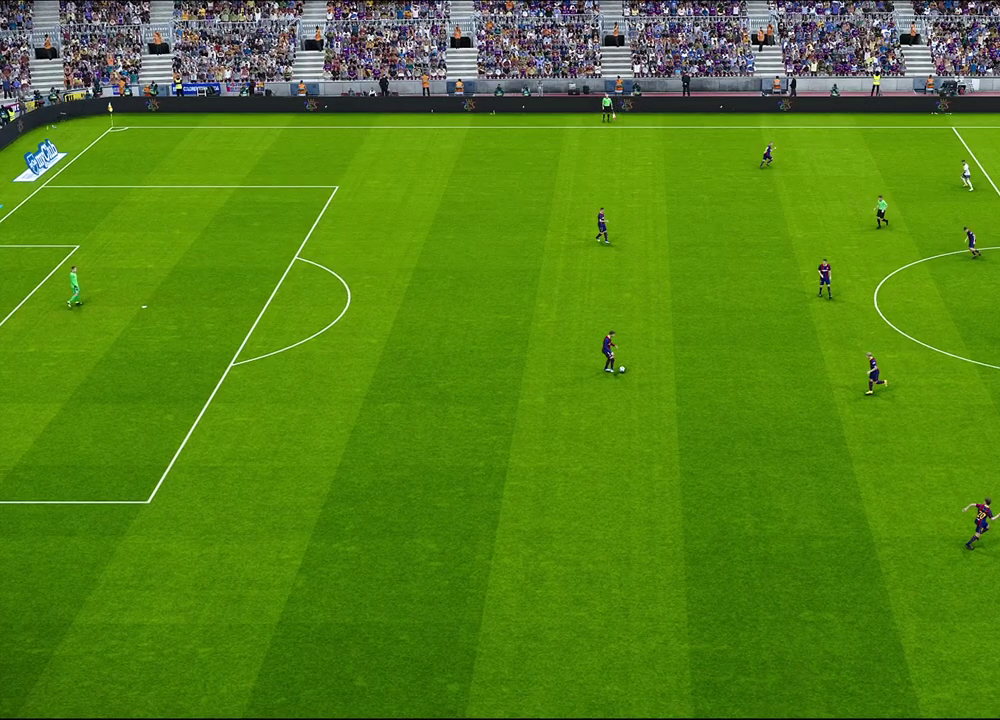
{"dt_ms": 500, "buttons": [], "left_stick": "center", "right_stick": "center", "events": [[283, "CIRCLE", "down"], [467, "CIRCLE", "up"]]}
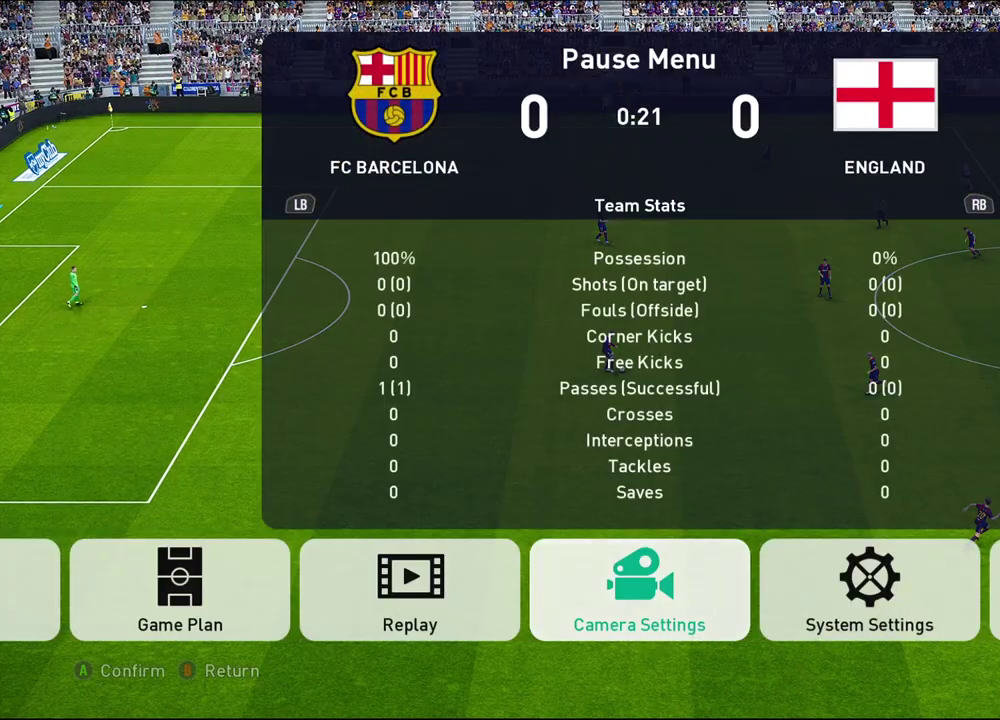
{"dt_ms": 700, "buttons": [], "left_stick": "center", "right_stick": "center", "events": [[167, "CIRCLE", "down"], [317, "CIRCLE", "up"]]}
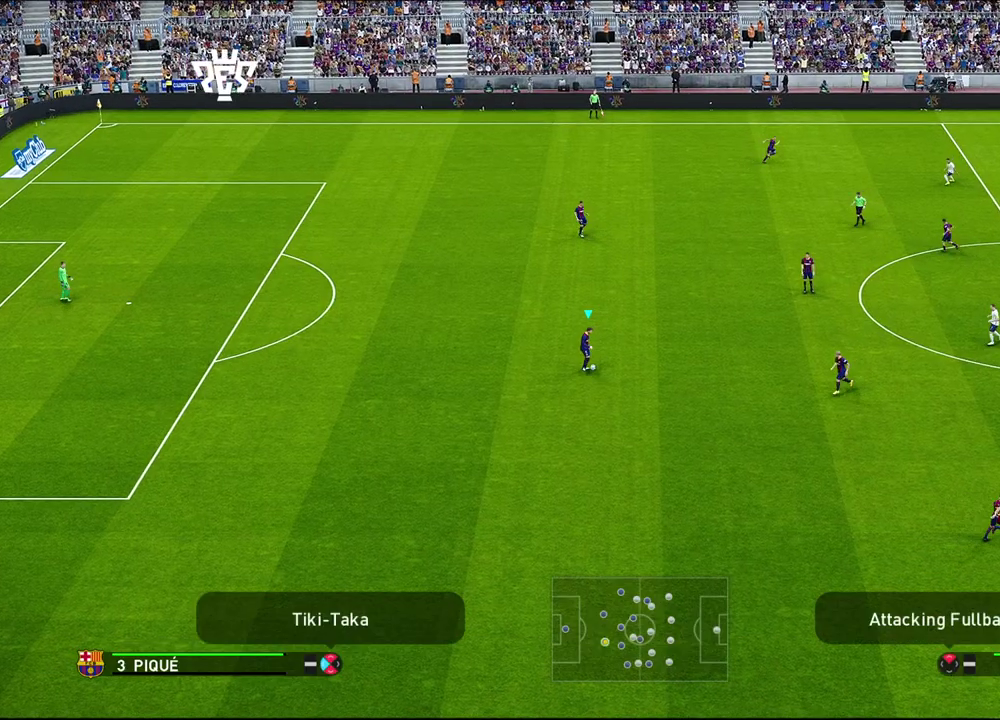
{"dt_ms": 300, "buttons": [], "left_stick": "right", "right_stick": "center", "events": [[283, "left_stick", "right"]]}
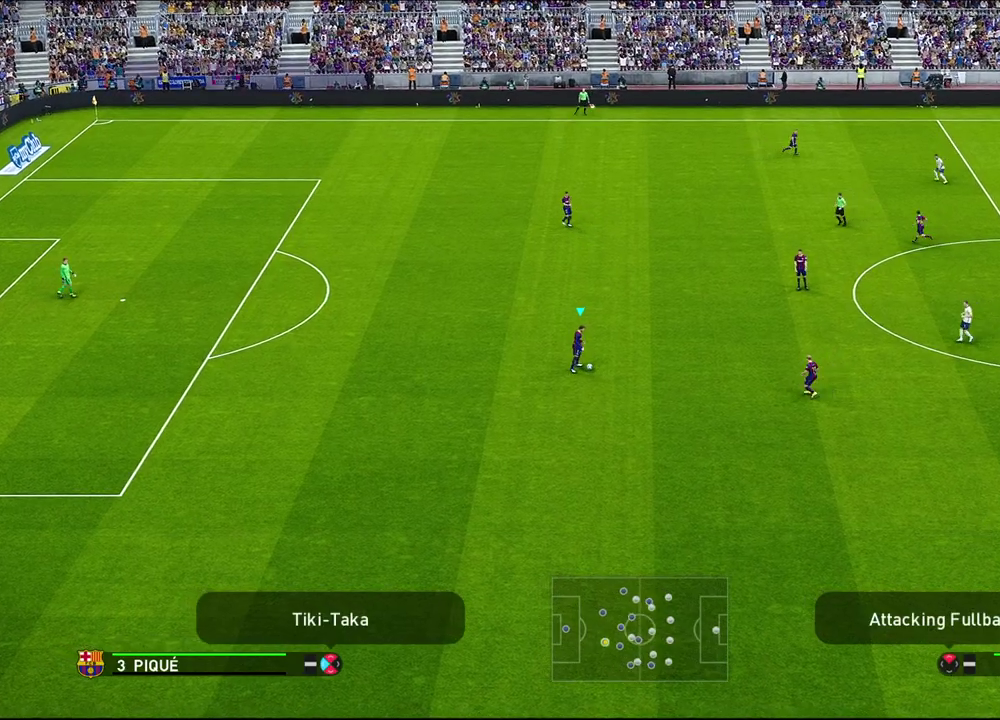
{"dt_ms": 300, "buttons": [], "left_stick": "center", "right_stick": "center", "events": [[267, "left_stick", "center"]]}
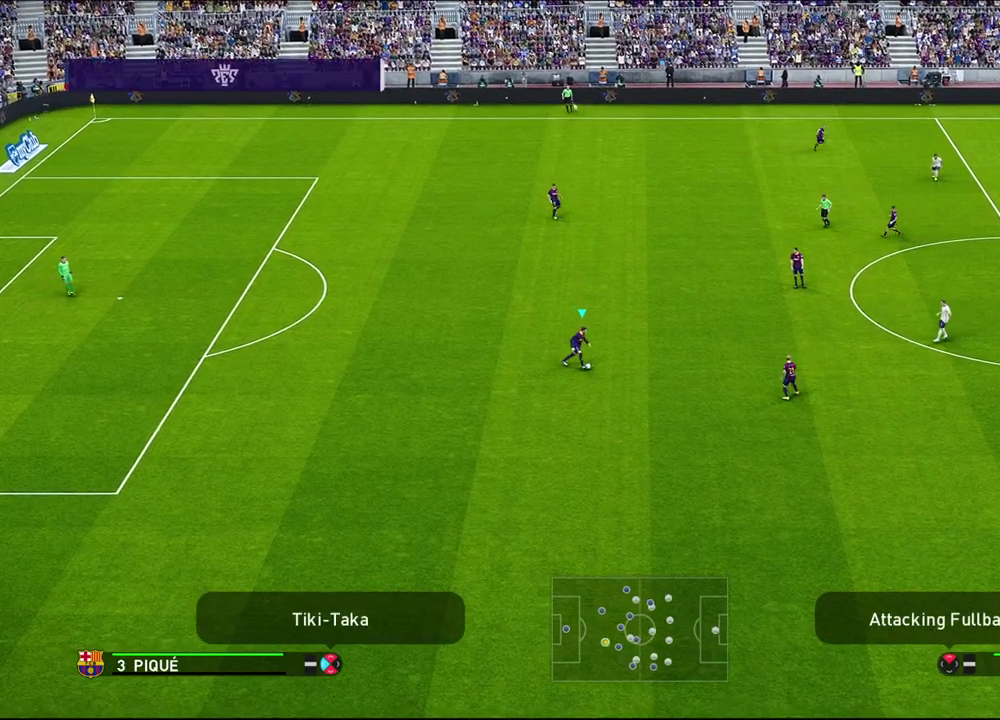
{"dt_ms": 700, "buttons": [], "left_stick": "up-right", "right_stick": "center", "events": [[67, "left_stick", "up-right"], [83, "CROSS", "down"], [217, "CROSS", "up"]]}
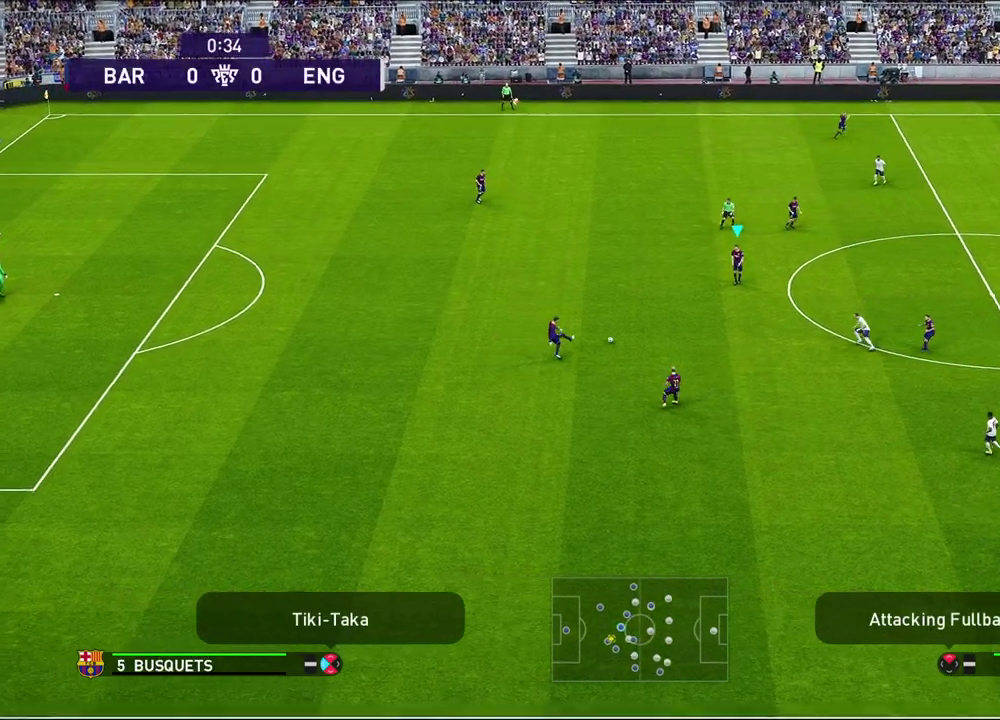
{"dt_ms": 600, "buttons": [], "left_stick": "up", "right_stick": "center", "events": [[50, "left_stick", "center"], [500, "left_stick", "up"]]}
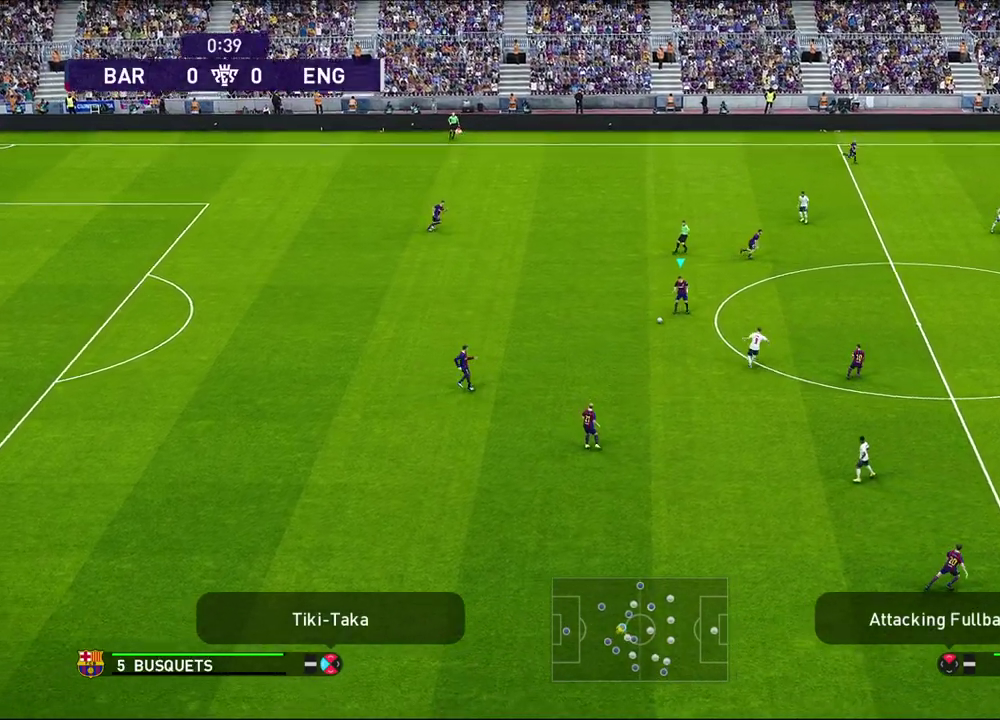
{"dt_ms": 400, "buttons": [], "left_stick": "up", "right_stick": "center", "events": []}
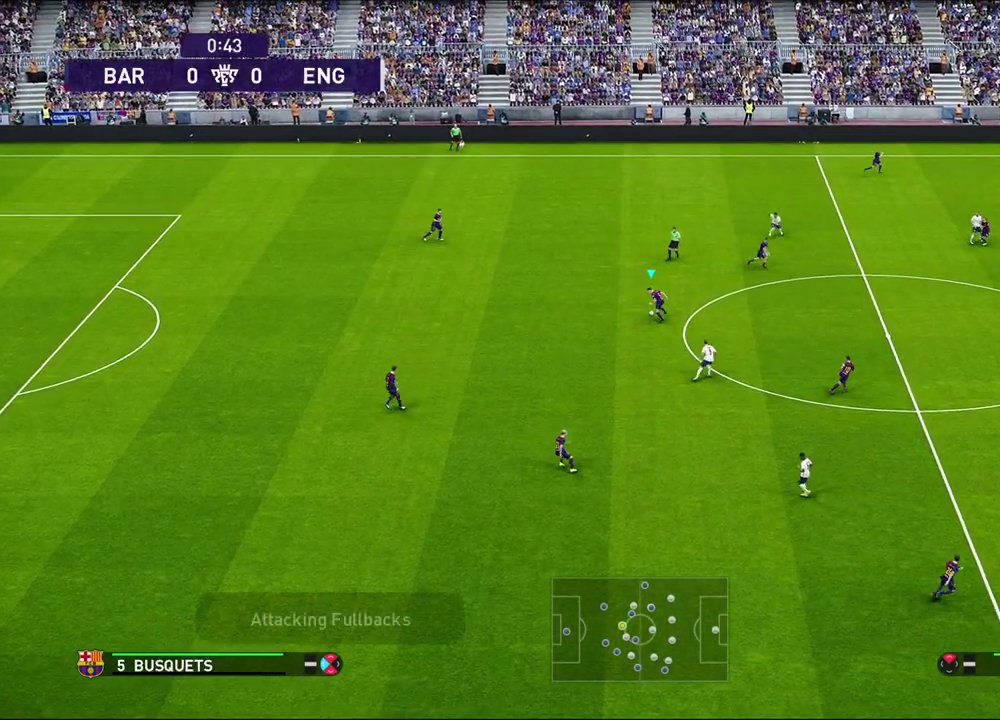
{"dt_ms": 600, "buttons": [], "left_stick": "right", "right_stick": "center", "events": [[283, "left_stick", "center"], [583, "left_stick", "right"]]}
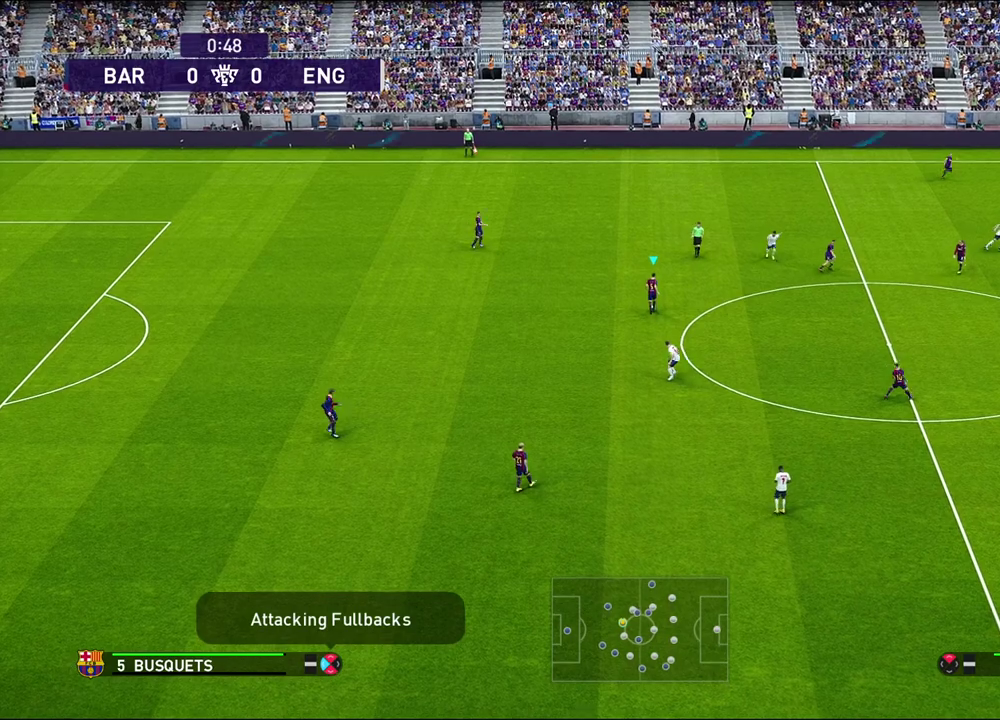
{"dt_ms": 600, "buttons": ["CROSS"], "left_stick": "down-right", "right_stick": "center", "events": [[133, "left_stick", "down-right"], [250, "left_stick", "up-left"], [333, "left_stick", "down-right"], [567, "CROSS", "down"]]}
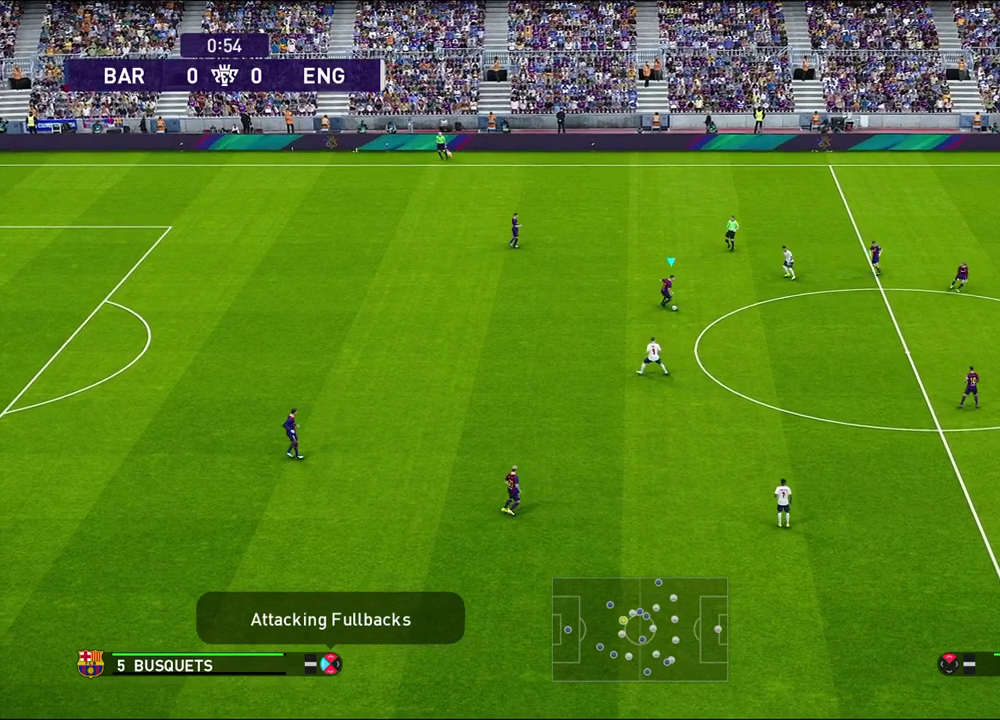
{"dt_ms": 300, "buttons": [], "left_stick": "down-right", "right_stick": "center", "events": [[83, "CROSS", "up"]]}
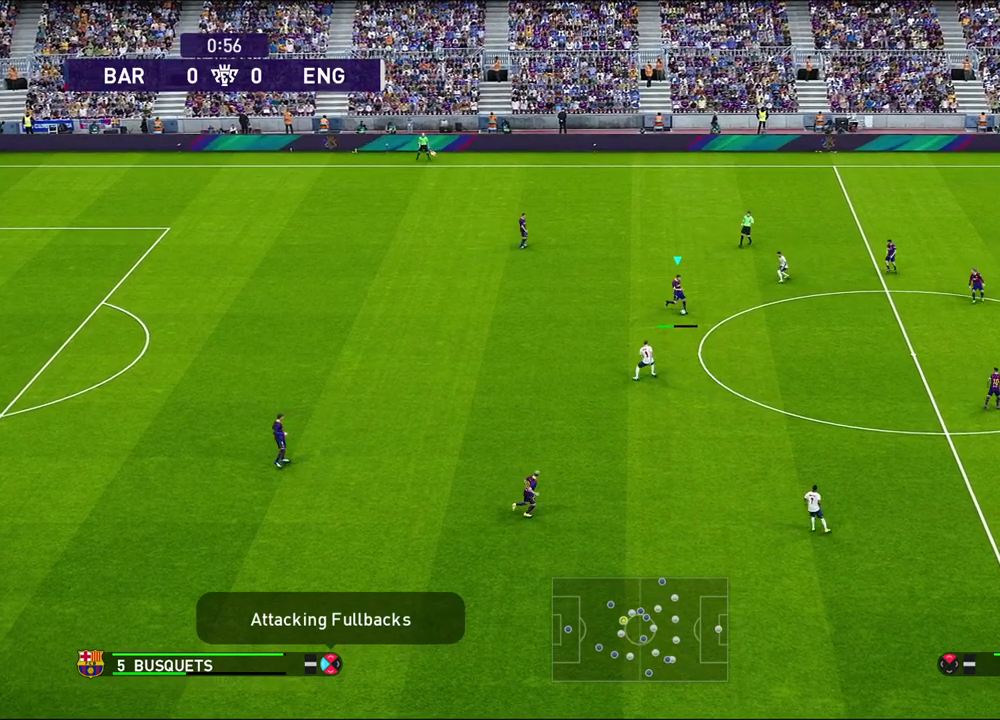
{"dt_ms": 300, "buttons": [], "left_stick": "center", "right_stick": "center", "events": [[83, "left_stick", "center"]]}